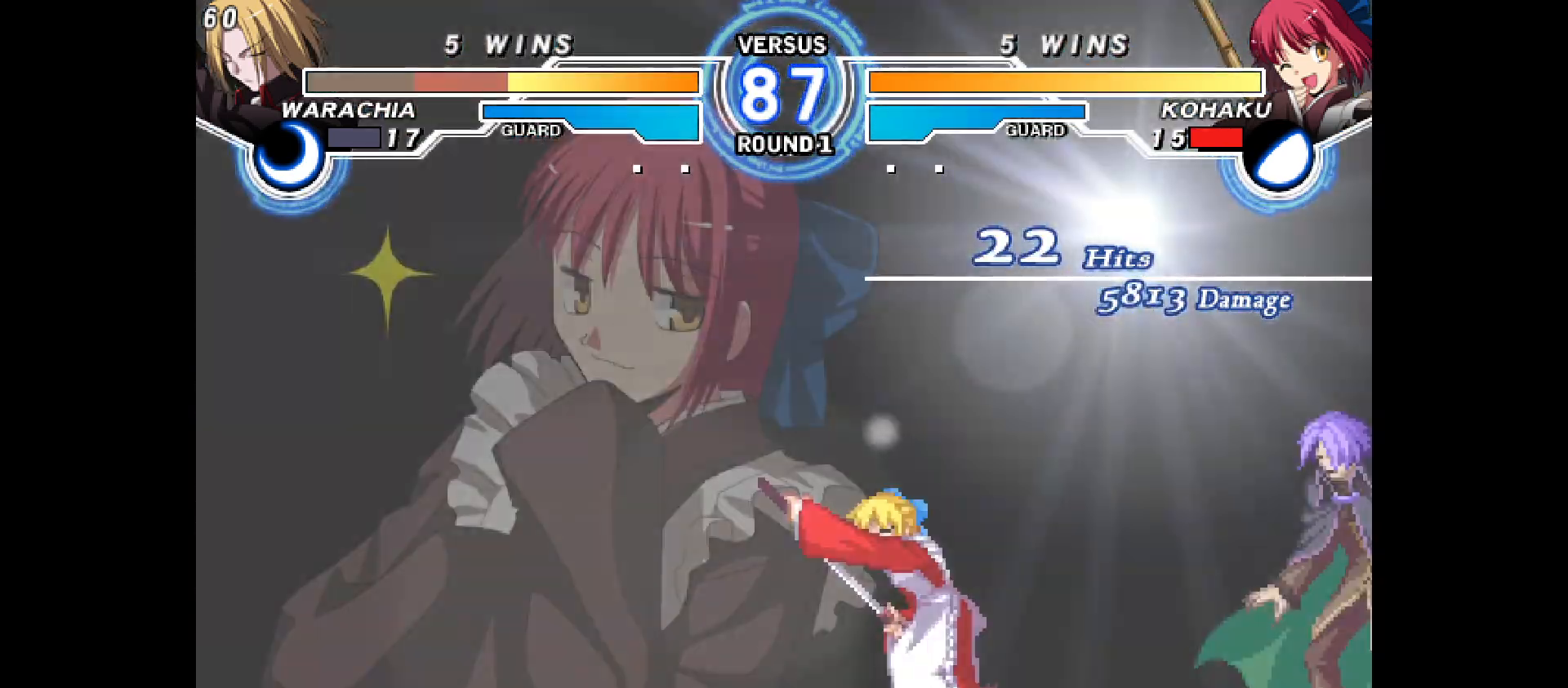
Gameplay with a controller (arcade stick); each line is a JSON object with the inputs held at the frame after it. "events" lists button and stick changes between this image and that frame as [ms after this image, input, new state], when the widget could be followed in between. Not read: CIRCLE CROSS L1 L2 L3 R1 R2 R3 SQUARE TRIANGLE other_buttons.
{"buttons": ["DPAD_UP"], "events": []}
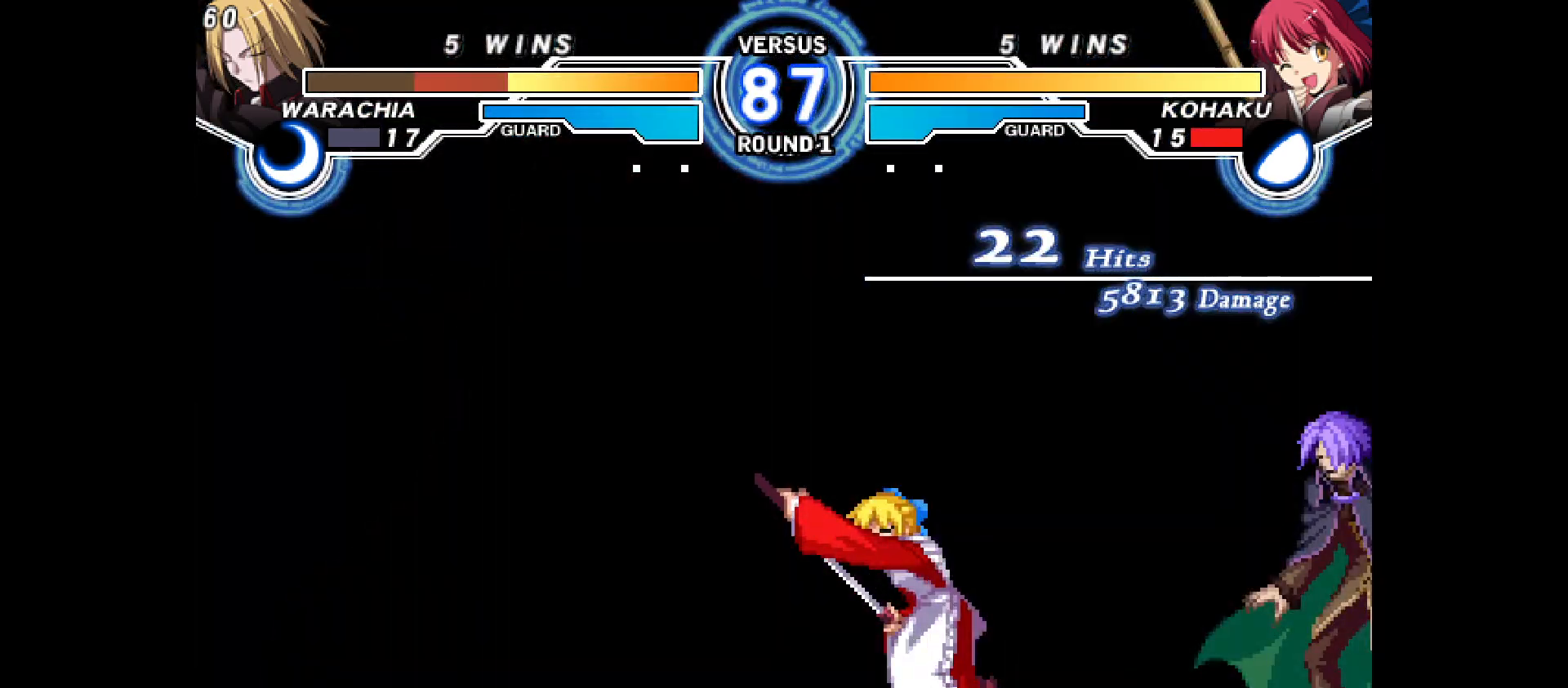
{"buttons": [], "events": [[33, "DPAD_UP", "up"]]}
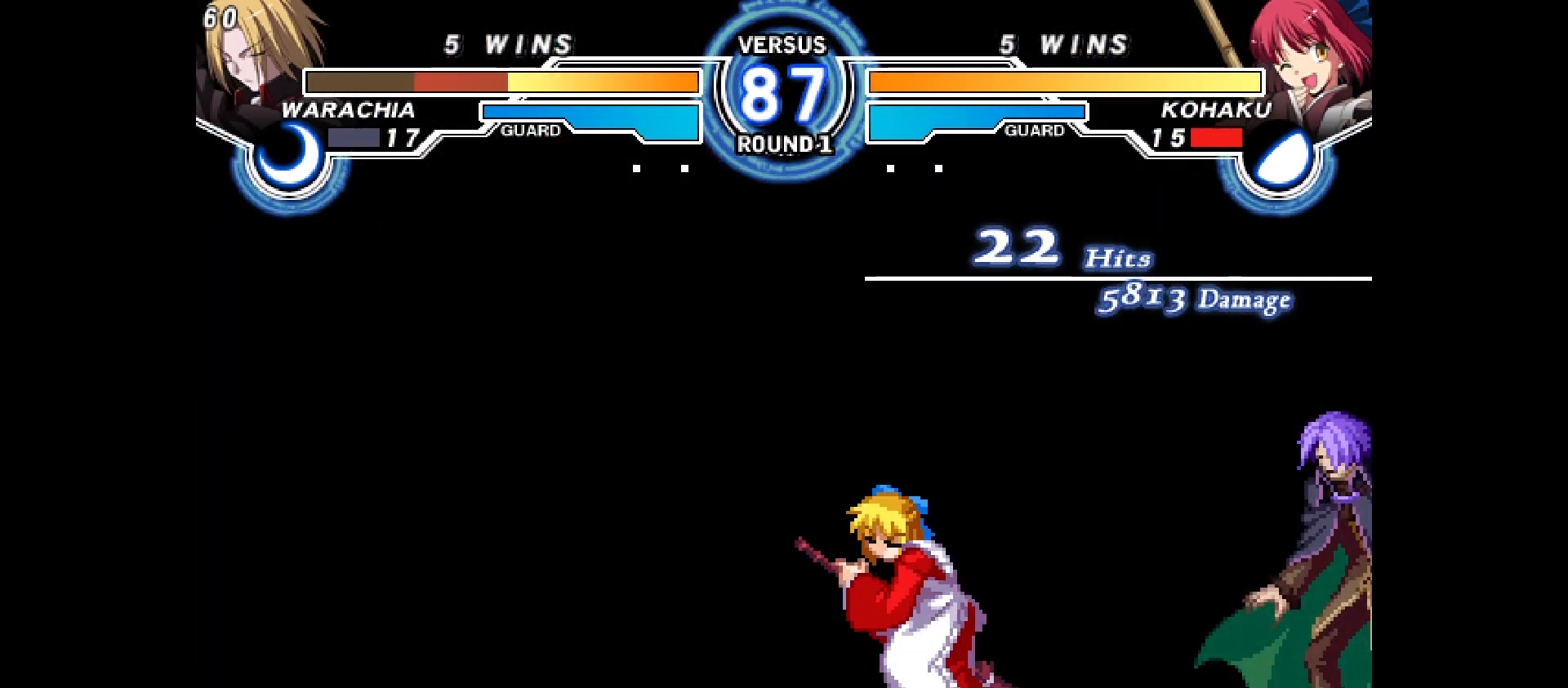
{"buttons": ["DPAD_UP"], "events": [[150, "DPAD_RIGHT", "down"], [167, "DPAD_RIGHT", "up"], [217, "DPAD_DOWN", "down"], [217, "DPAD_RIGHT", "down"], [267, "DPAD_DOWN", "up"], [267, "DPAD_RIGHT", "up"], [417, "DPAD_DOWN", "down"], [417, "DPAD_RIGHT", "down"], [467, "DPAD_DOWN", "up"], [467, "DPAD_RIGHT", "up"], [467, "DPAD_UP", "down"]]}
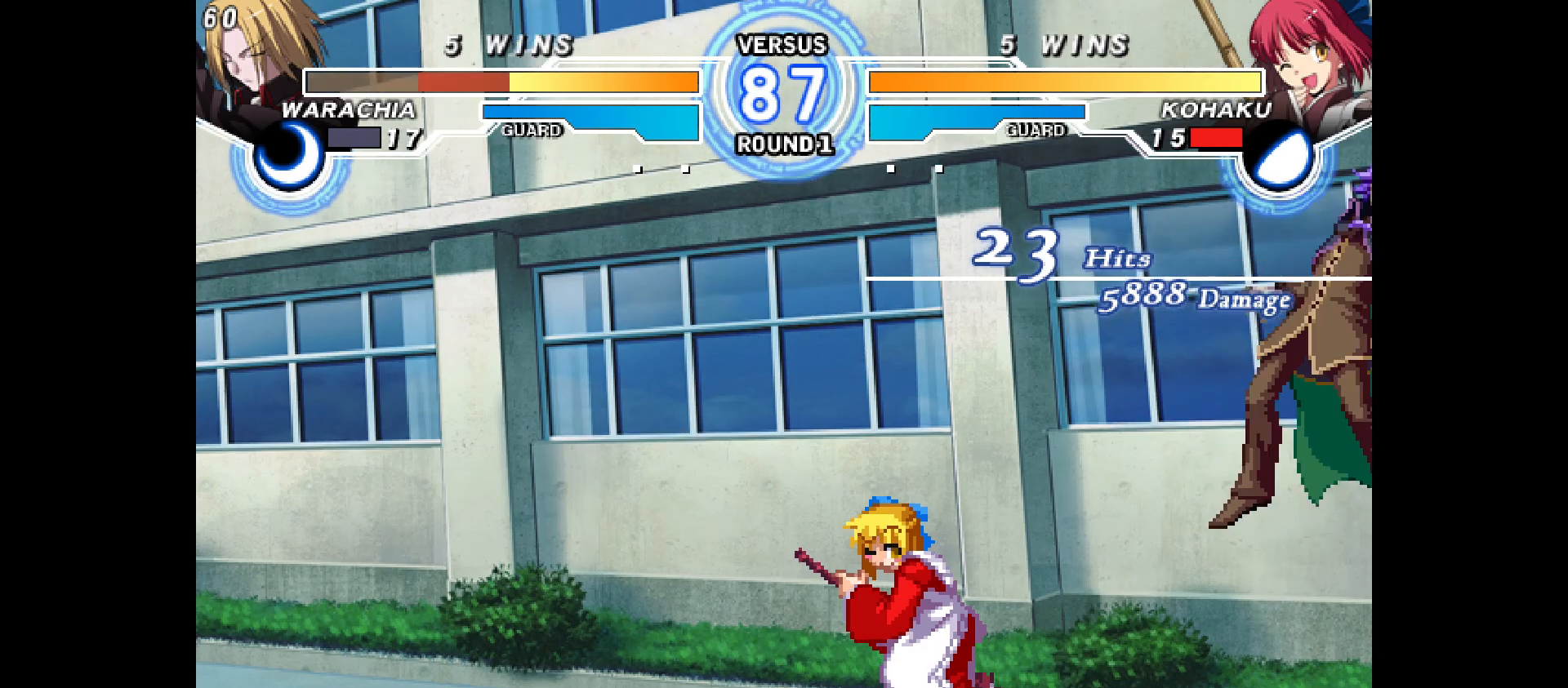
{"buttons": ["DPAD_DOWN", "DPAD_RIGHT"], "events": [[17, "DPAD_DOWN", "down"], [67, "DPAD_DOWN", "up"], [67, "DPAD_UP", "up"], [117, "DPAD_DOWN", "down"], [117, "DPAD_RIGHT", "down"], [217, "DPAD_DOWN", "up"], [283, "DPAD_RIGHT", "up"], [317, "DPAD_DOWN", "down"], [317, "DPAD_UP", "down"], [367, "DPAD_DOWN", "up"], [367, "DPAD_RIGHT", "down"], [367, "DPAD_UP", "up"], [417, "DPAD_DOWN", "down"]]}
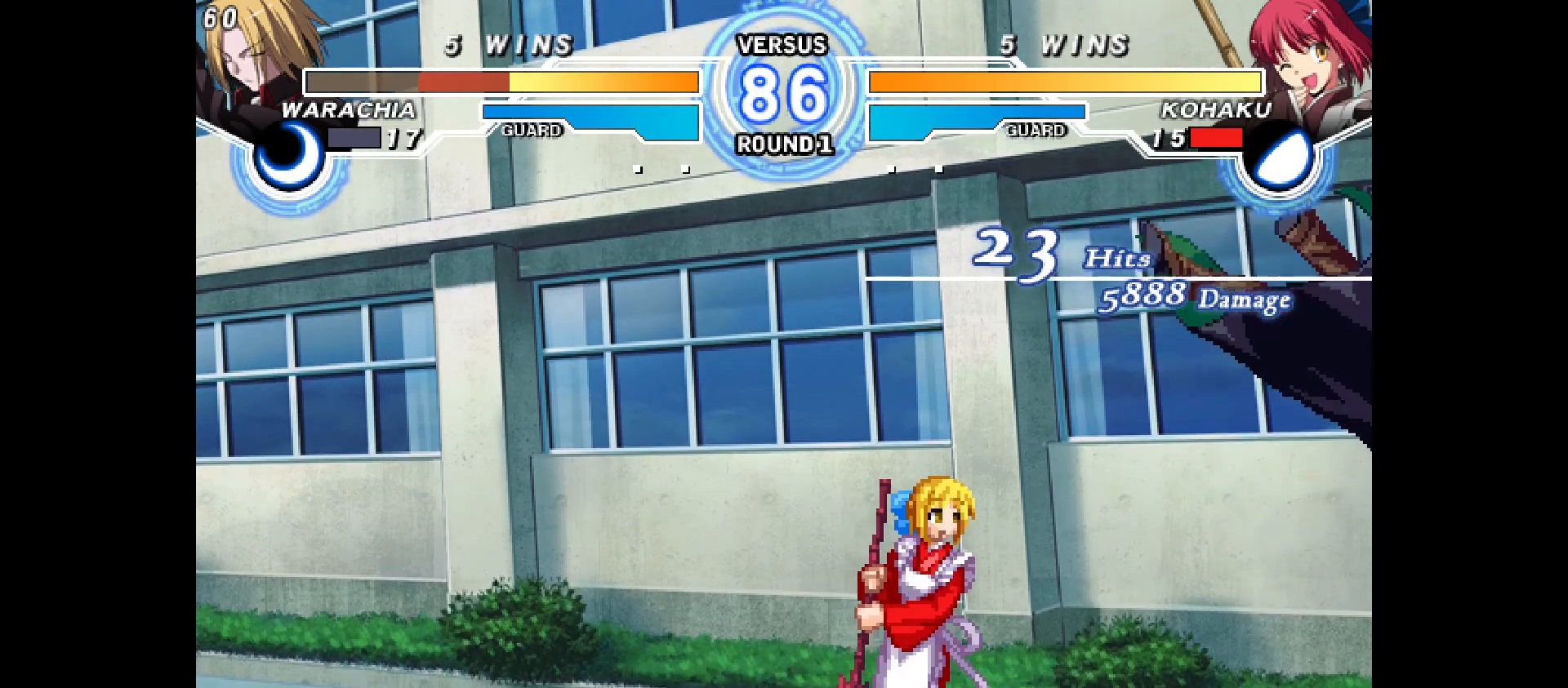
{"buttons": [], "events": [[33, "DPAD_RIGHT", "up"], [250, "DPAD_DOWN", "up"]]}
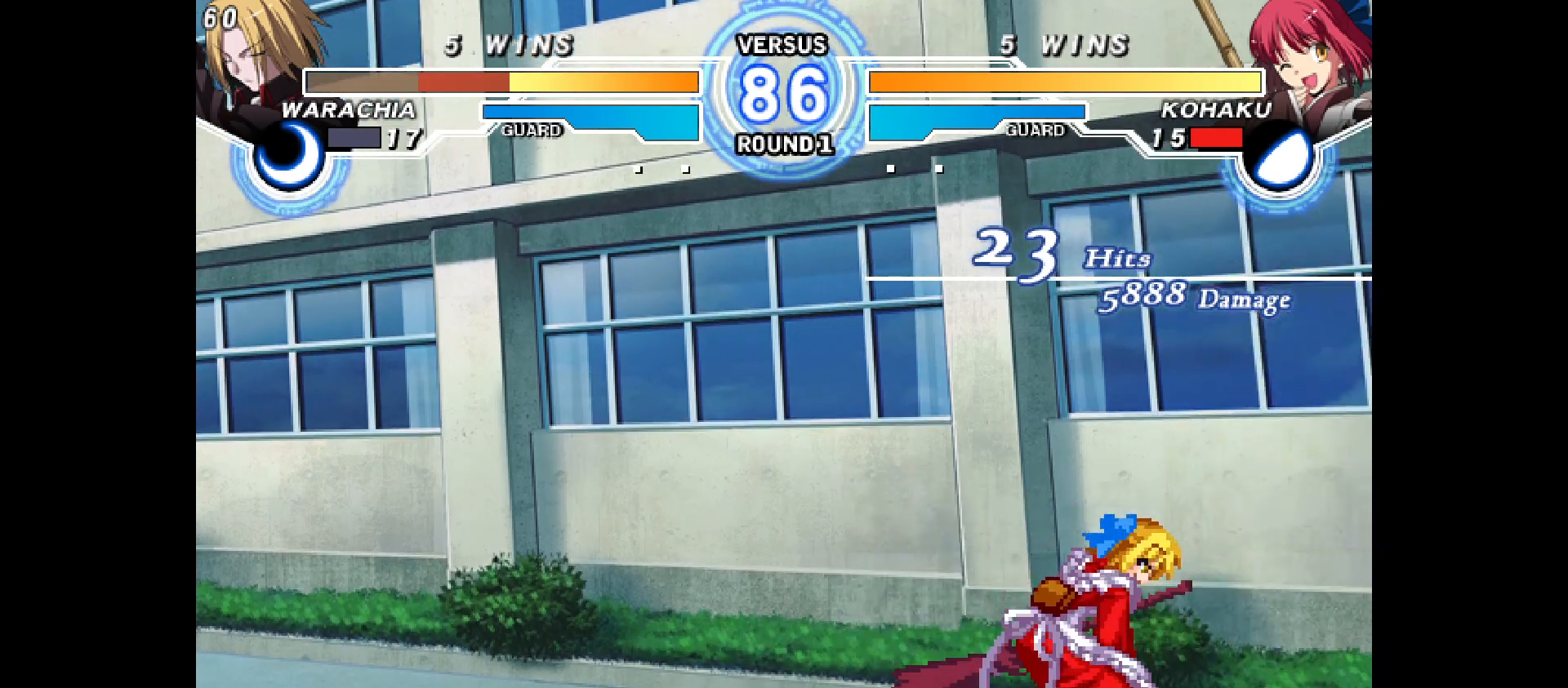
{"buttons": ["DPAD_RIGHT"], "events": [[333, "DPAD_RIGHT", "down"]]}
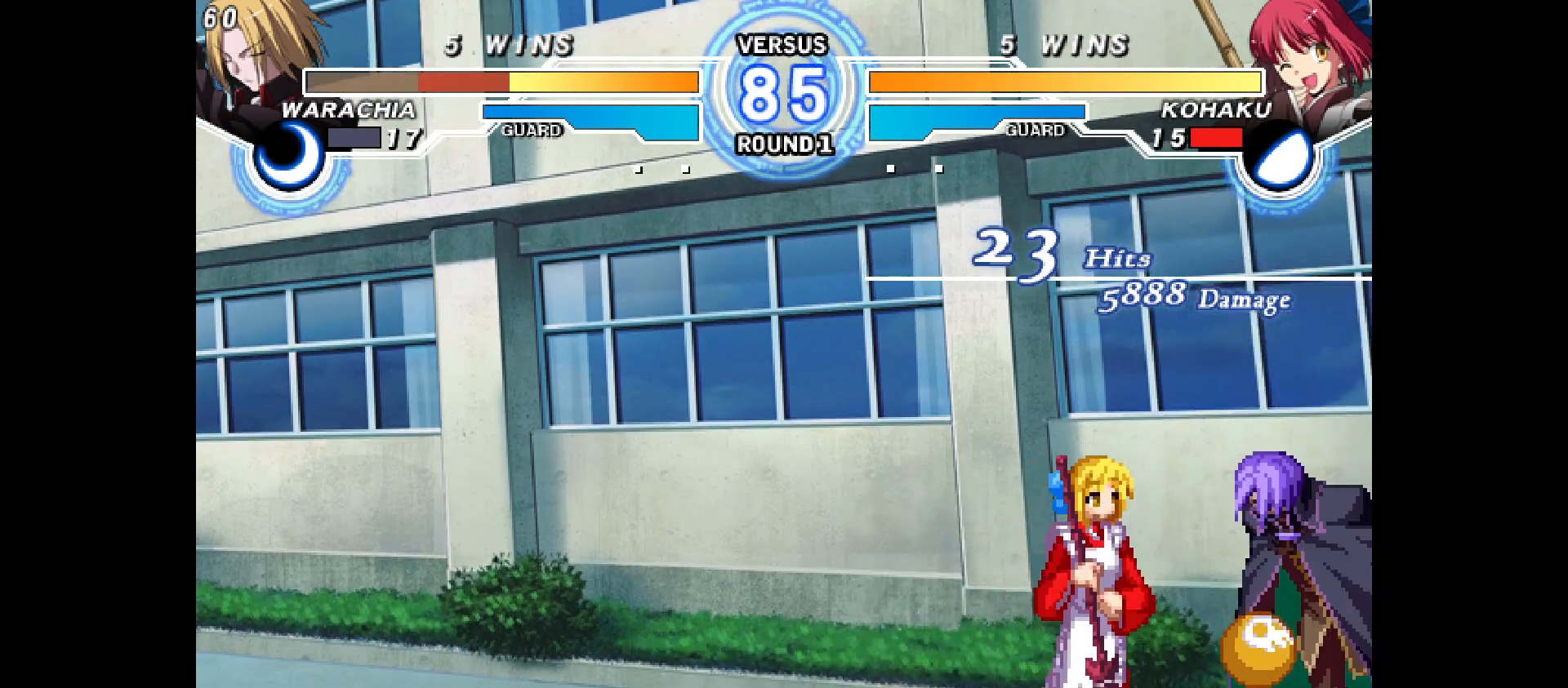
{"buttons": ["DPAD_DOWN"], "events": [[17, "DPAD_DOWN", "down"], [50, "DPAD_RIGHT", "up"]]}
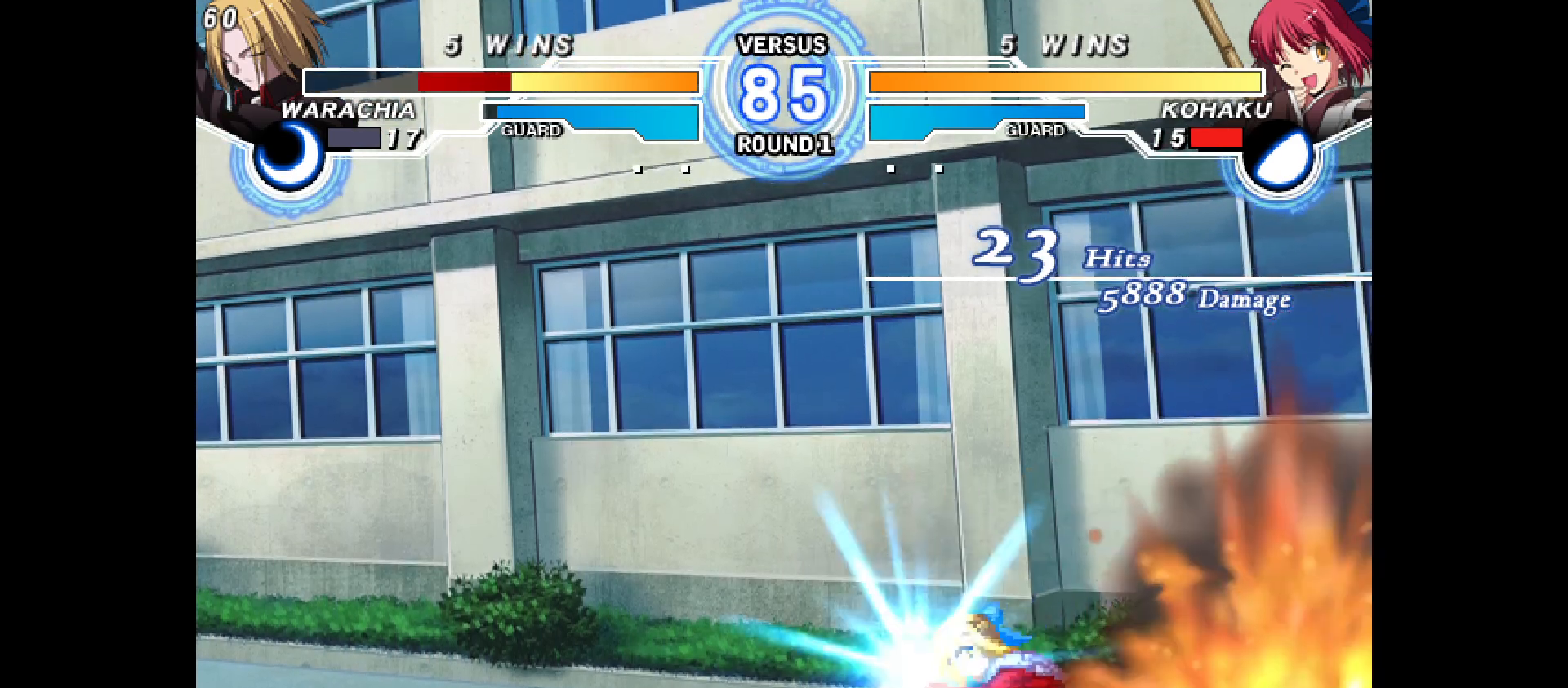
{"buttons": [], "events": [[33, "DPAD_DOWN", "up"]]}
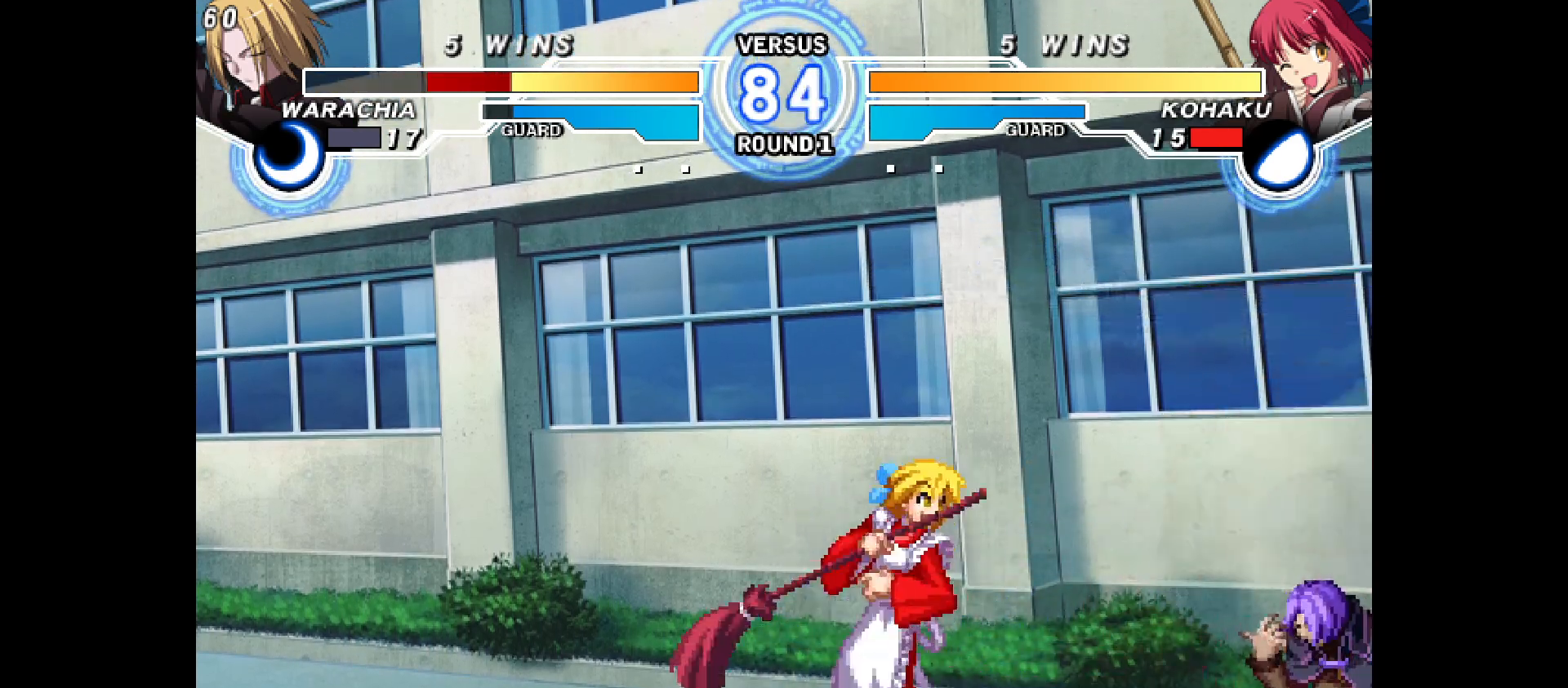
{"buttons": [], "events": [[317, "DPAD_RIGHT", "down"], [433, "DPAD_RIGHT", "up"]]}
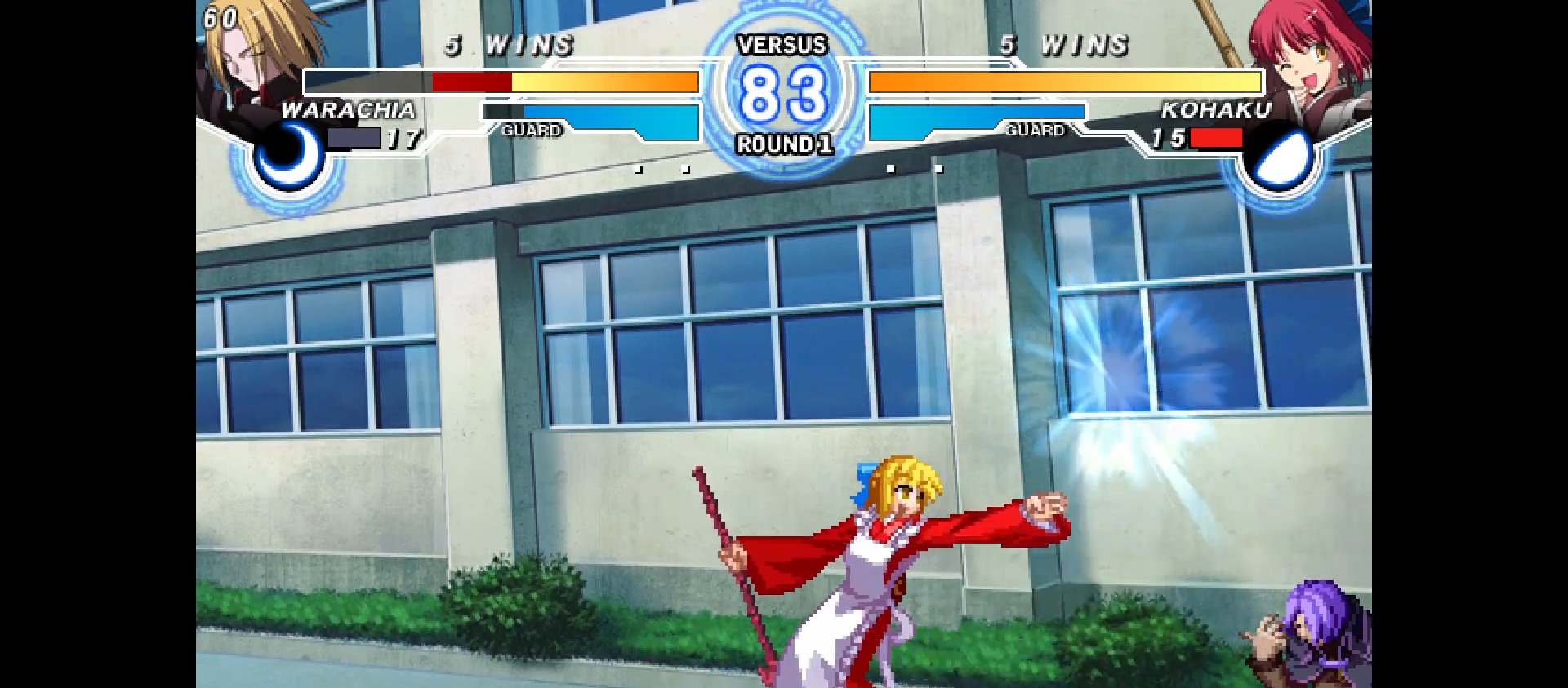
{"buttons": [], "events": [[133, "DPAD_UP", "down"], [250, "DPAD_RIGHT", "down"], [250, "DPAD_UP", "up"], [467, "DPAD_RIGHT", "up"]]}
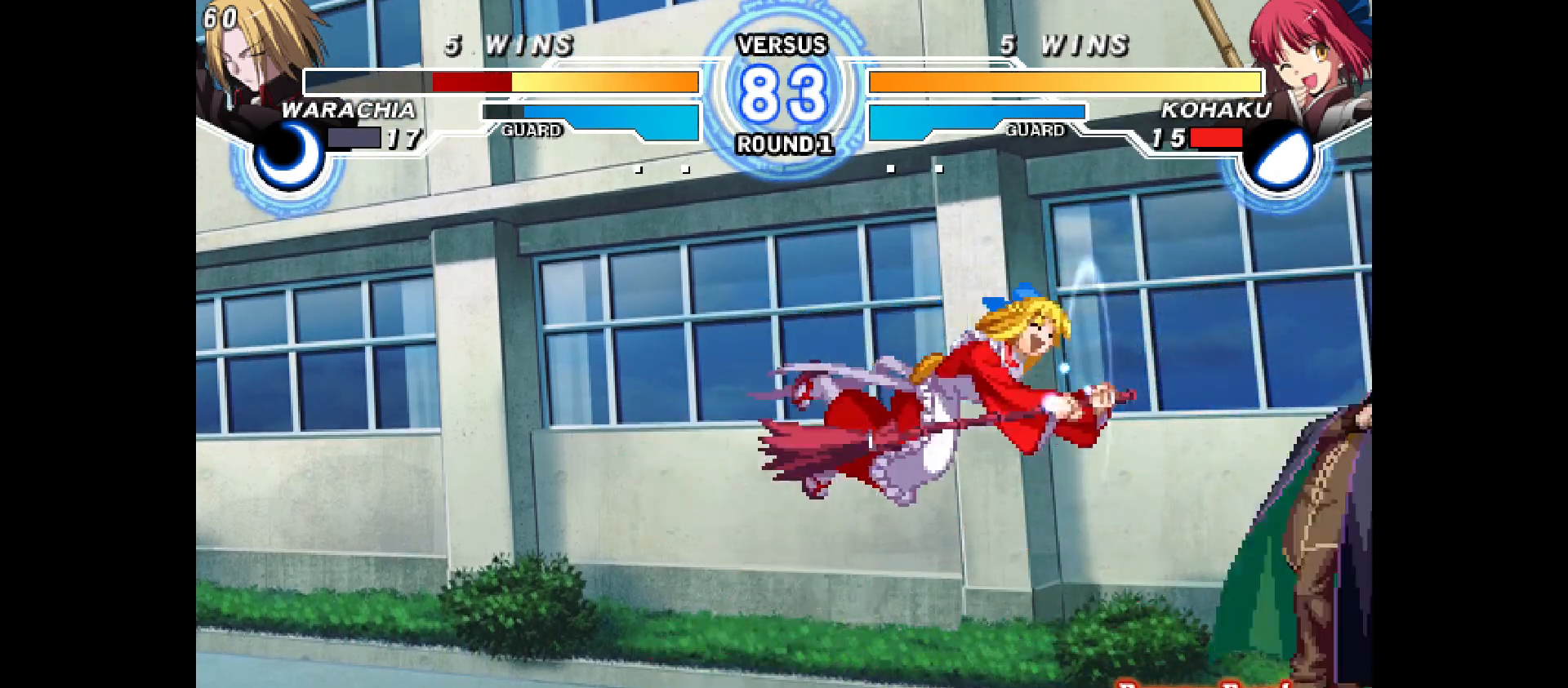
{"buttons": [], "events": []}
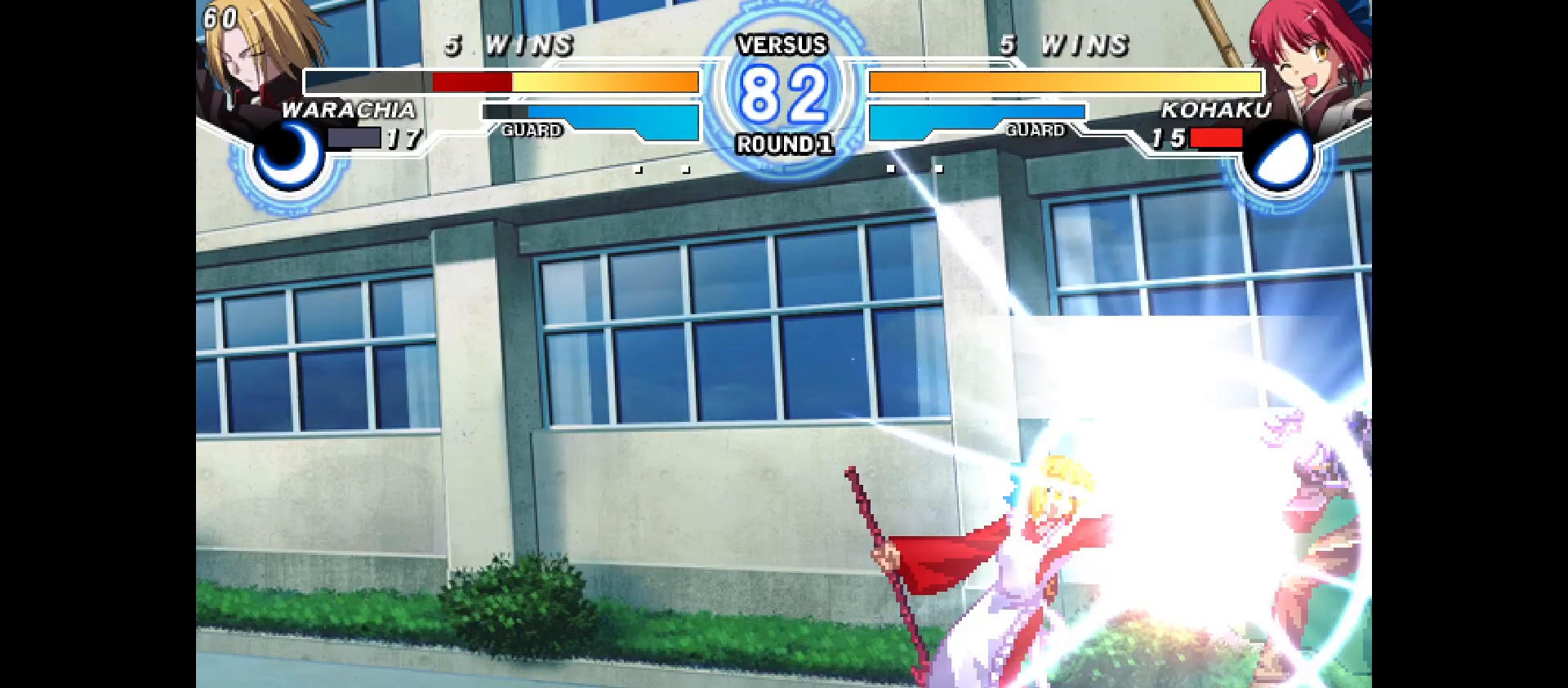
{"buttons": [], "events": [[333, "DPAD_RIGHT", "down"], [350, "DPAD_UP", "down"], [433, "DPAD_RIGHT", "up"], [433, "DPAD_UP", "up"]]}
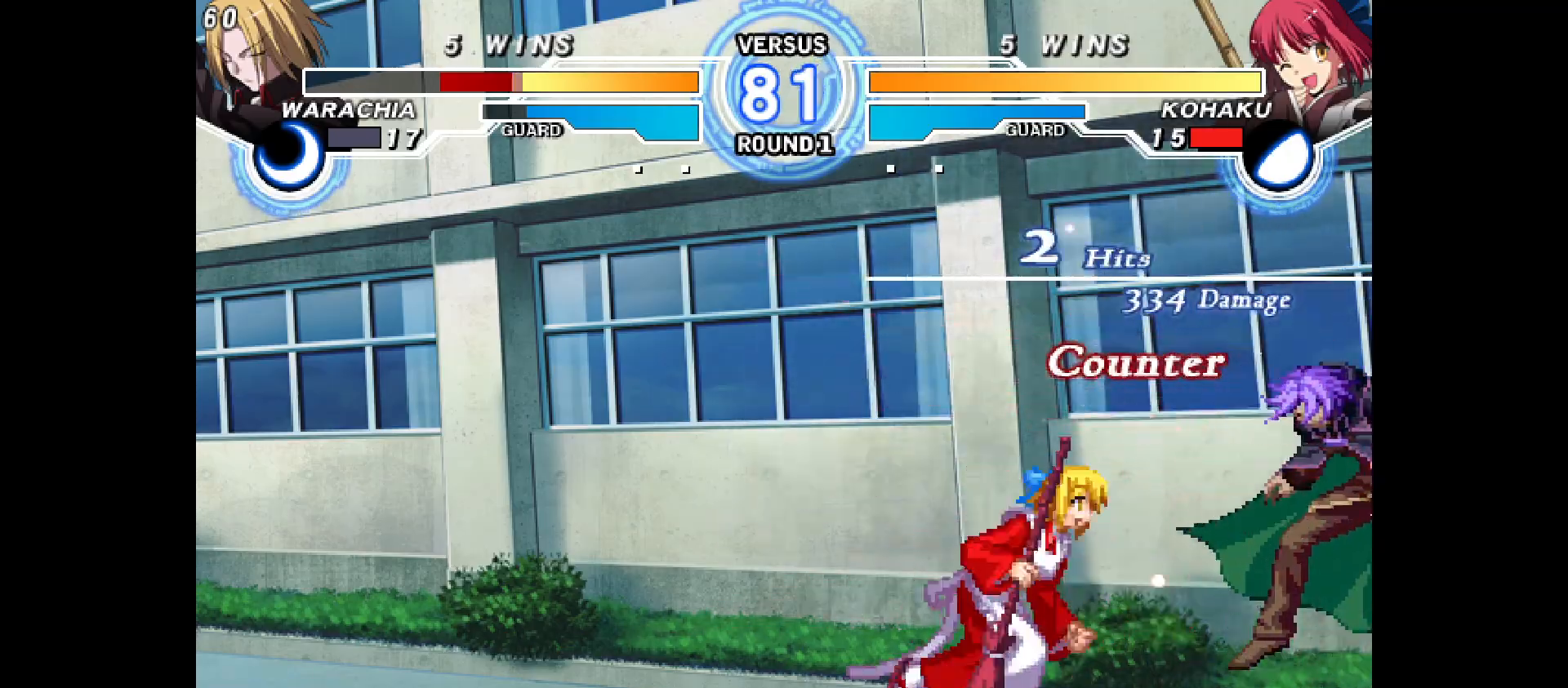
{"buttons": [], "events": []}
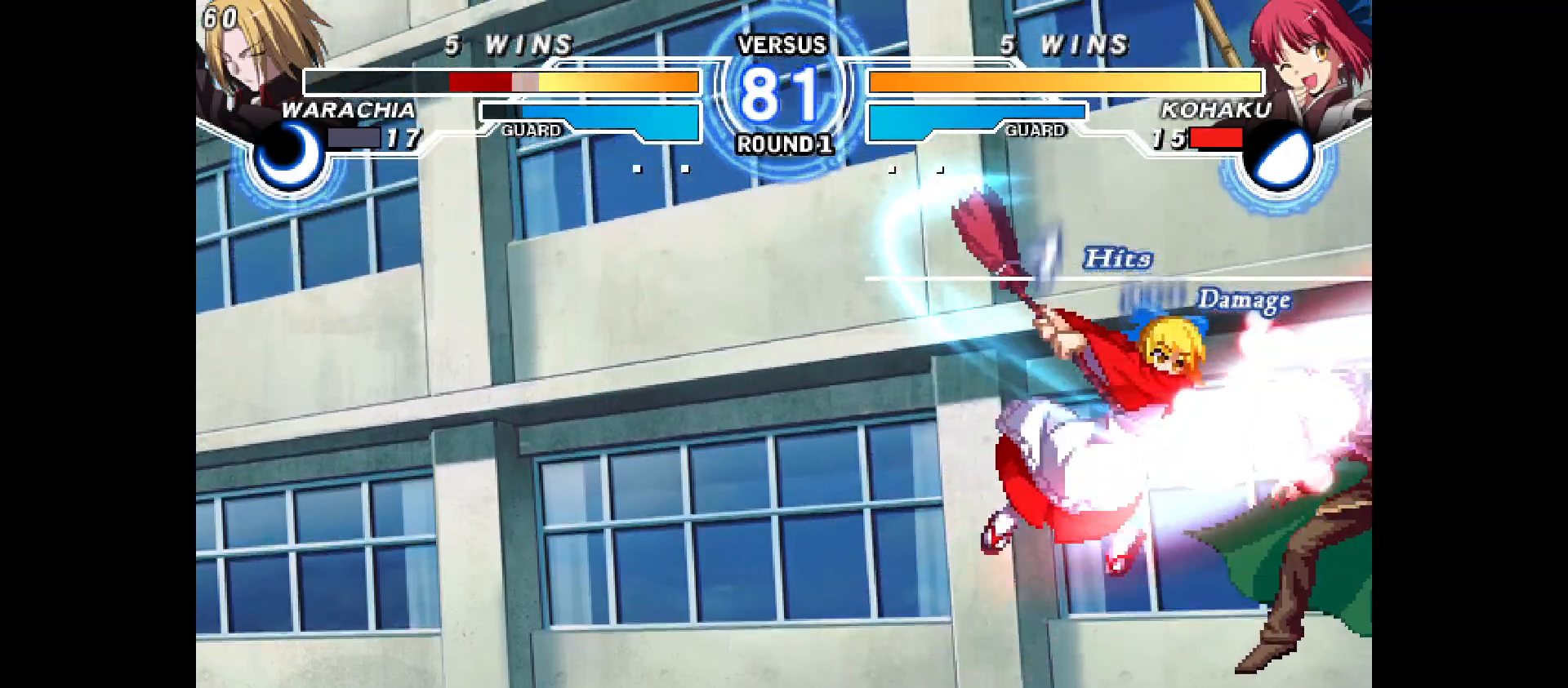
{"buttons": ["DPAD_RIGHT"], "events": [[183, "DPAD_RIGHT", "down"], [183, "DPAD_UP", "down"], [233, "DPAD_UP", "up"]]}
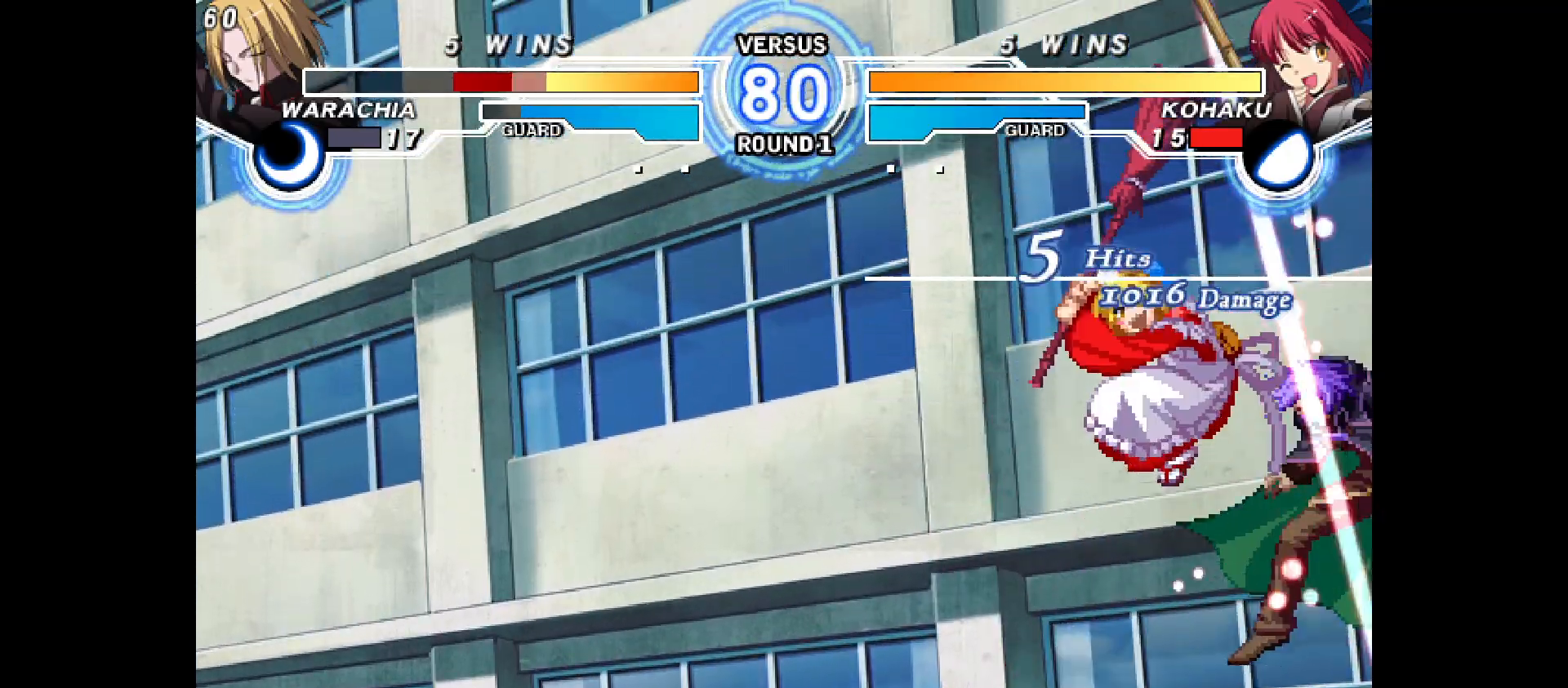
{"buttons": ["DPAD_RIGHT"], "events": []}
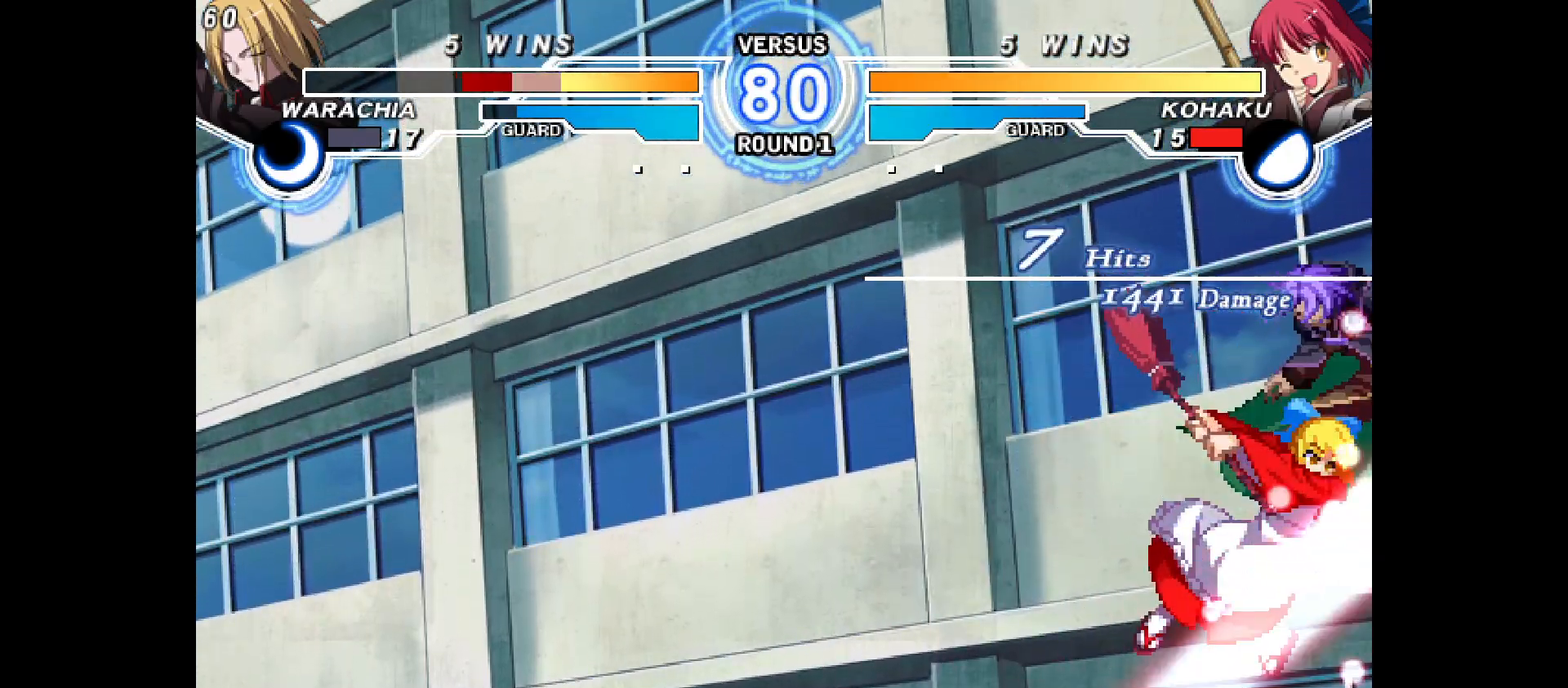
{"buttons": [], "events": [[317, "DPAD_RIGHT", "up"]]}
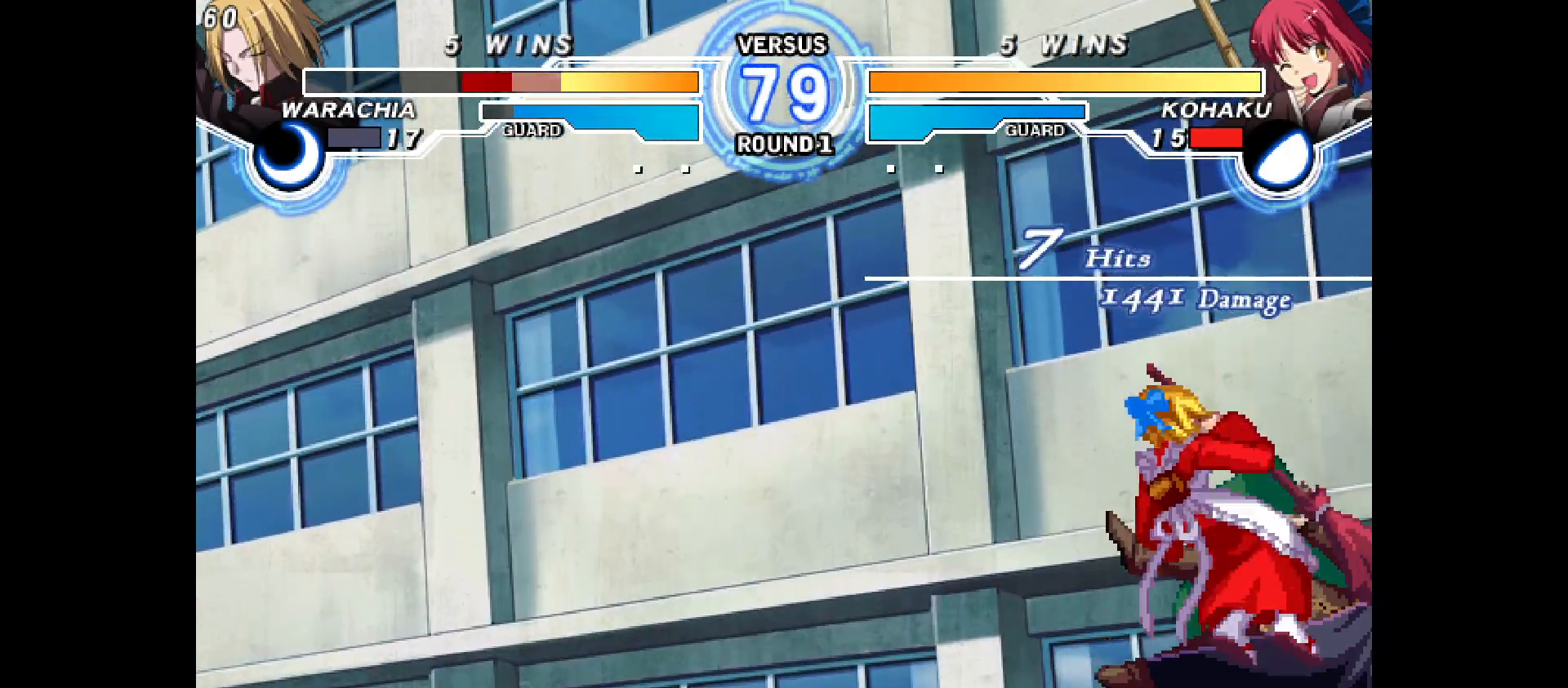
{"buttons": [], "events": []}
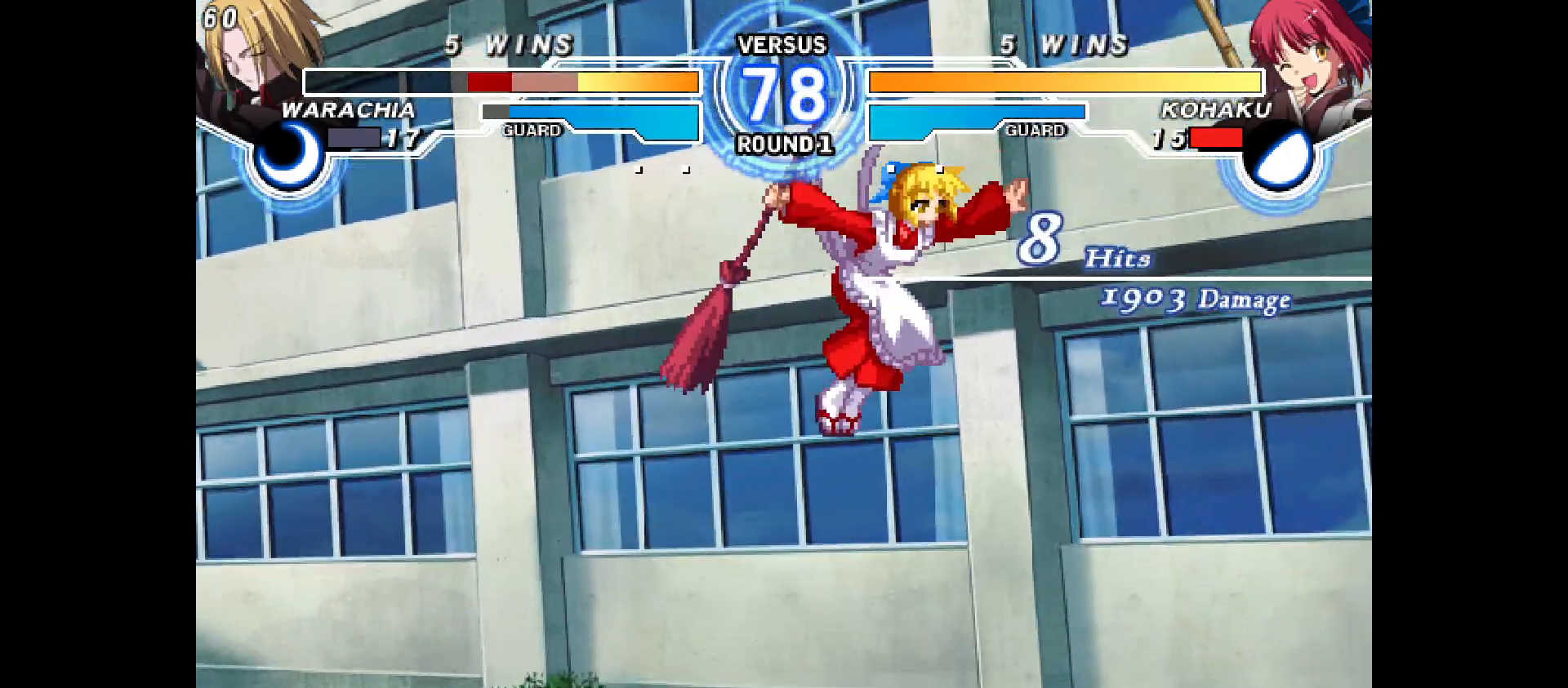
{"buttons": [], "events": []}
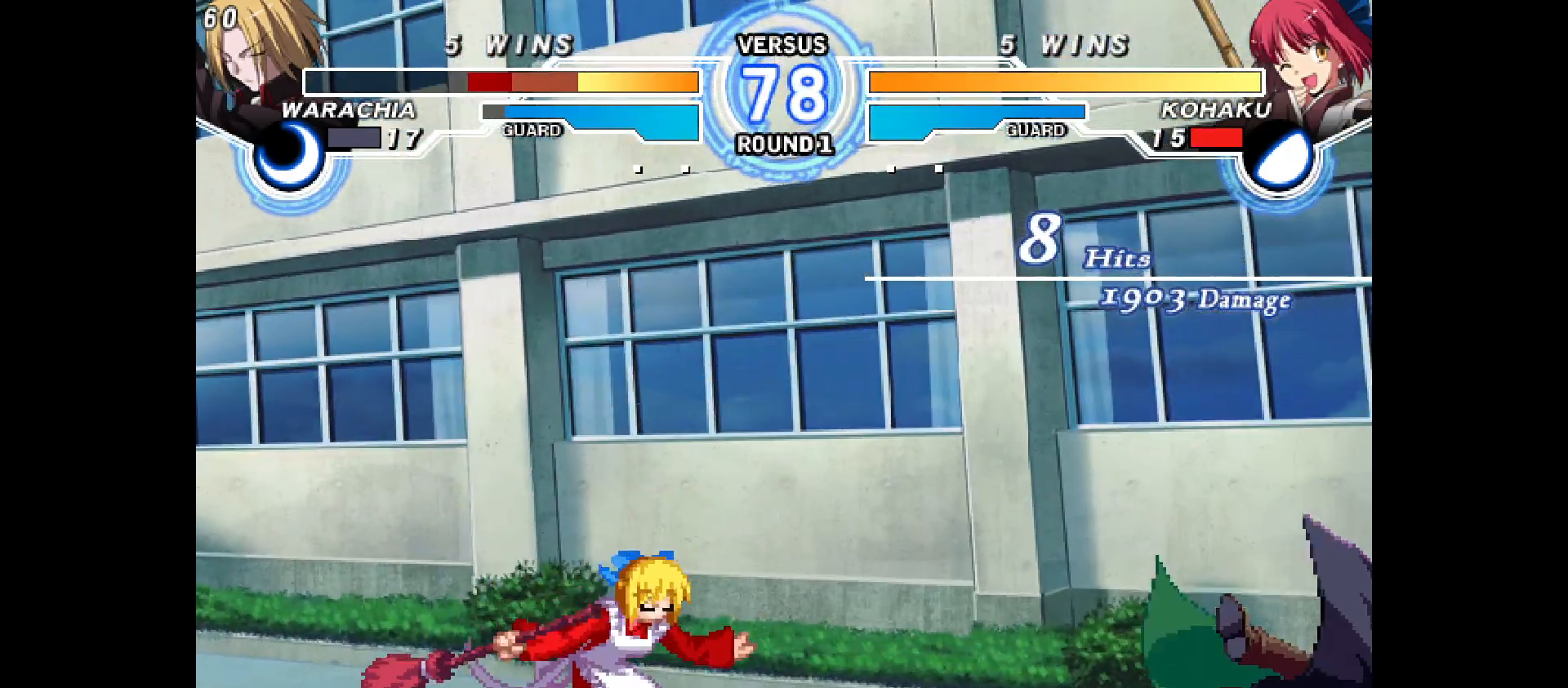
{"buttons": ["DPAD_RIGHT"], "events": [[133, "DPAD_RIGHT", "down"], [200, "DPAD_RIGHT", "up"], [267, "DPAD_RIGHT", "down"]]}
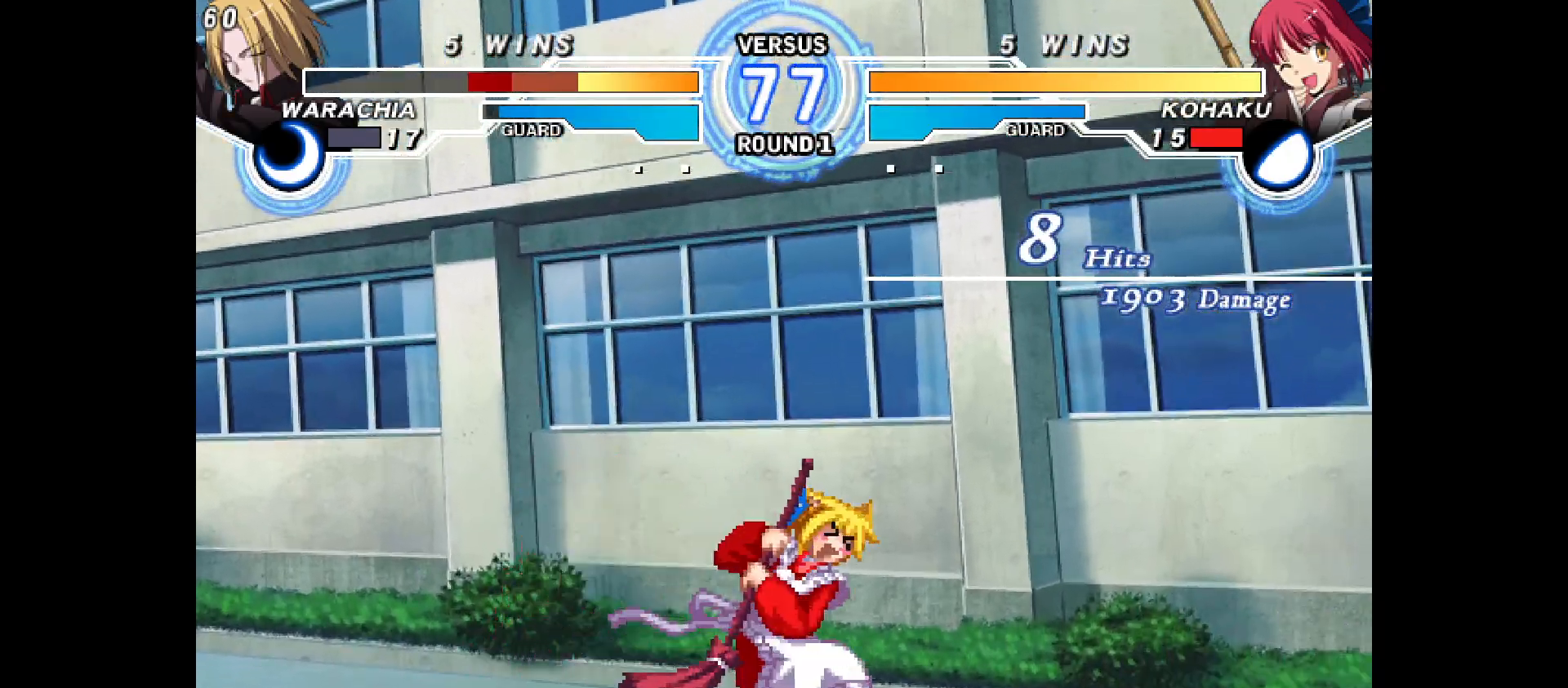
{"buttons": ["DPAD_RIGHT"], "events": [[100, "DPAD_DOWN", "down"], [167, "DPAD_DOWN", "up"]]}
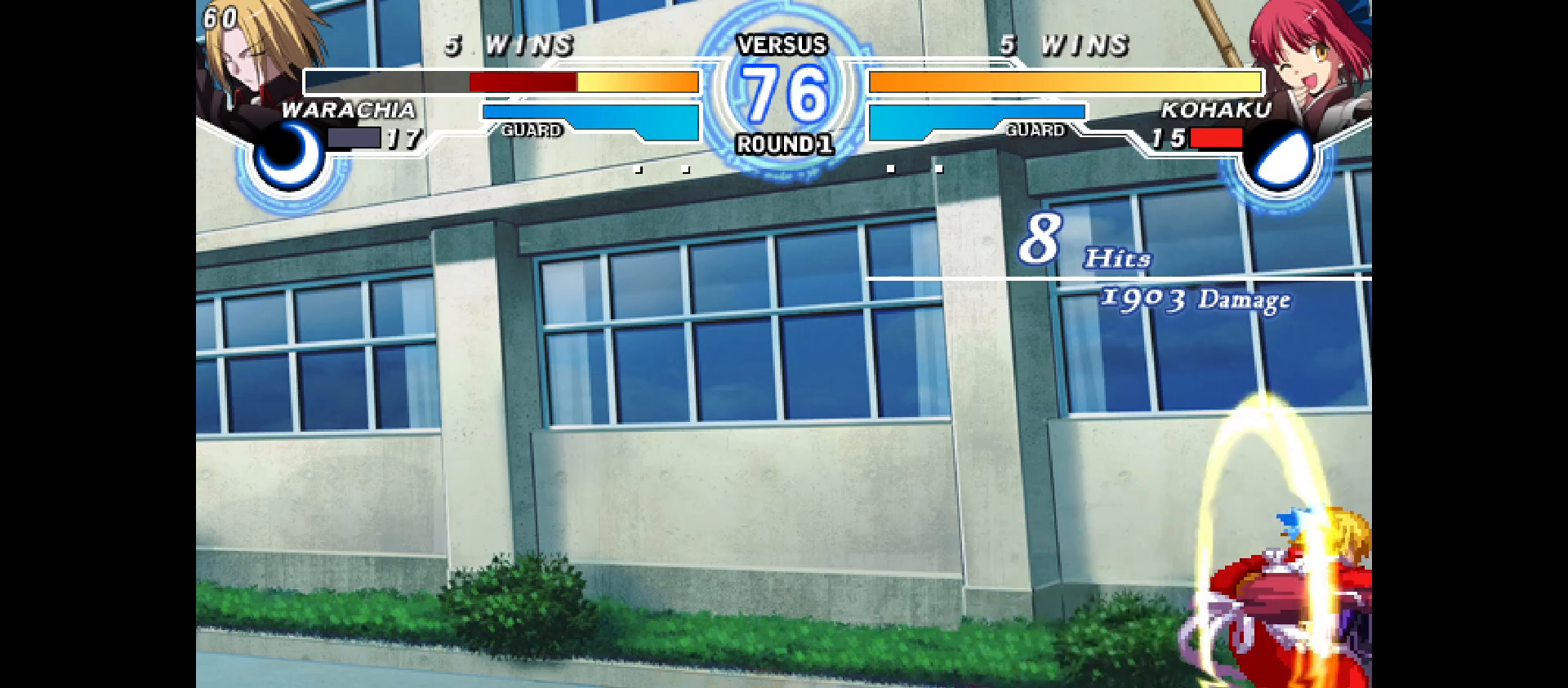
{"buttons": ["DPAD_DOWN"], "events": [[133, "DPAD_RIGHT", "up"], [250, "DPAD_DOWN", "down"]]}
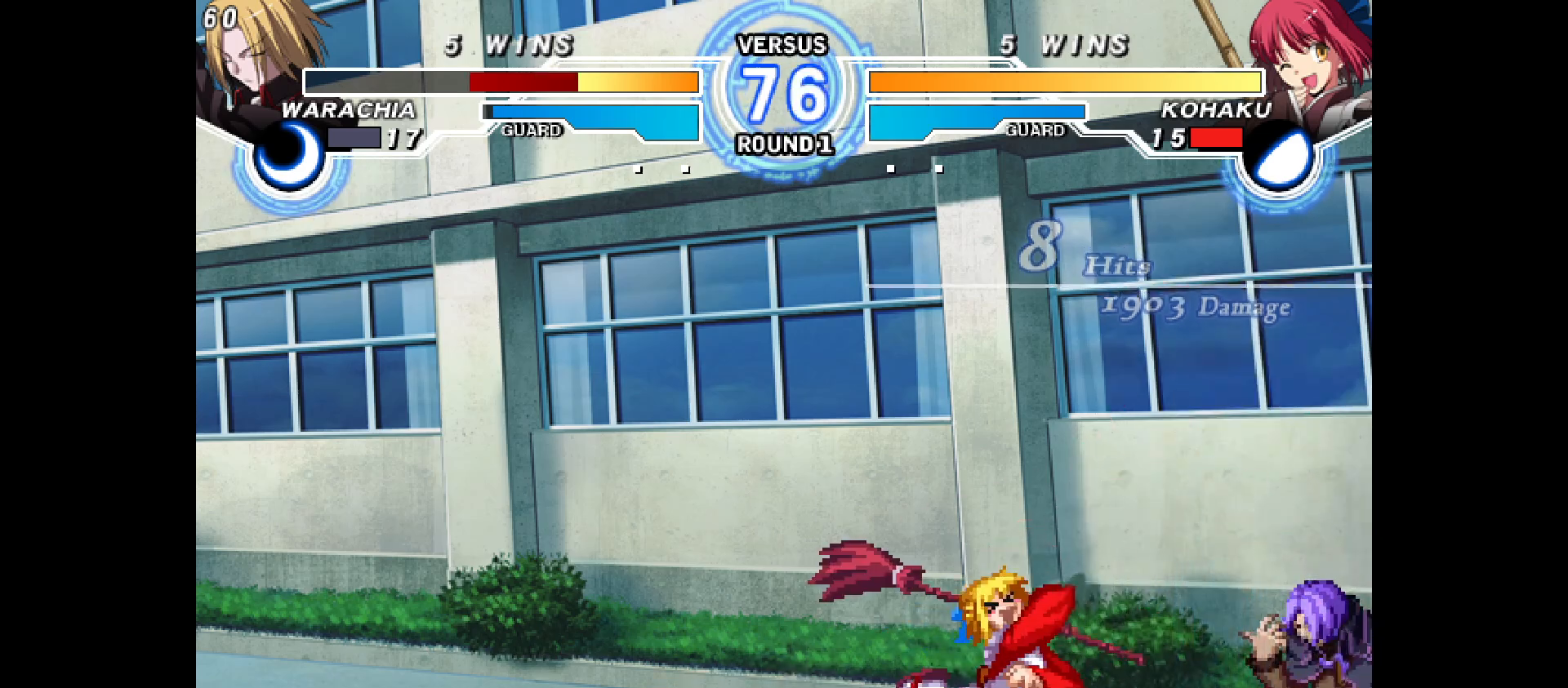
{"buttons": ["DPAD_DOWN", "DPAD_RIGHT"], "events": [[483, "DPAD_RIGHT", "down"]]}
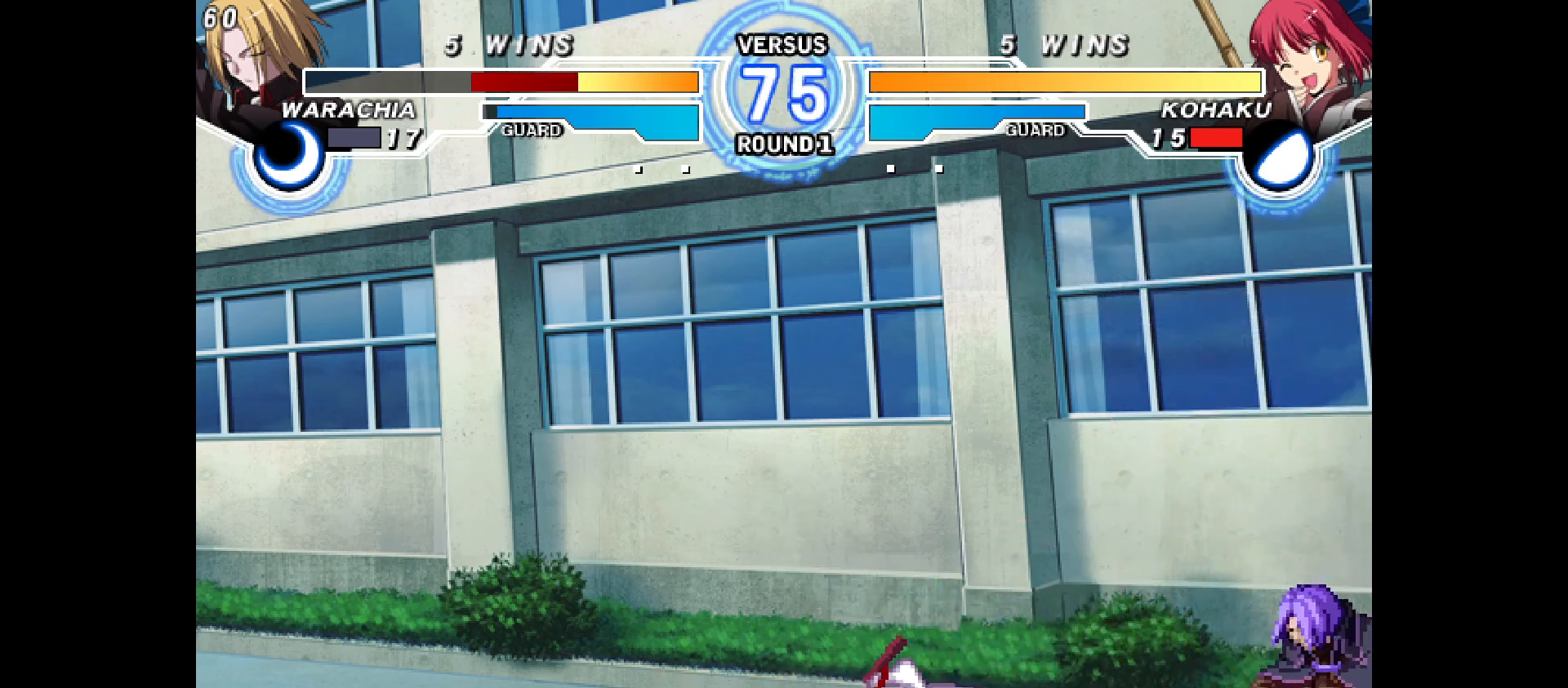
{"buttons": ["DPAD_DOWN"], "events": [[33, "DPAD_DOWN", "up"], [150, "DPAD_RIGHT", "up"], [383, "DPAD_DOWN", "down"]]}
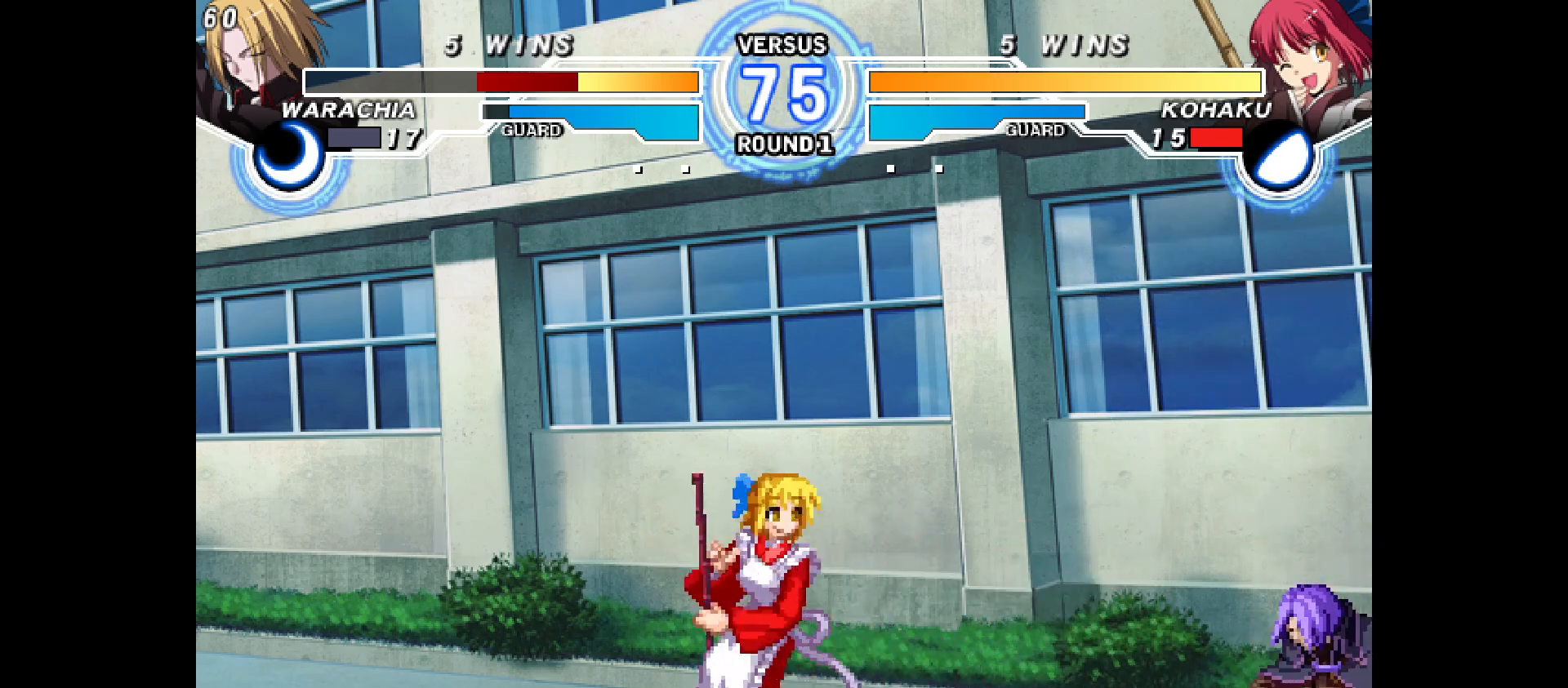
{"buttons": ["DPAD_RIGHT"], "events": [[100, "DPAD_RIGHT", "down"], [150, "DPAD_DOWN", "up"], [300, "DPAD_RIGHT", "up"], [483, "DPAD_RIGHT", "down"]]}
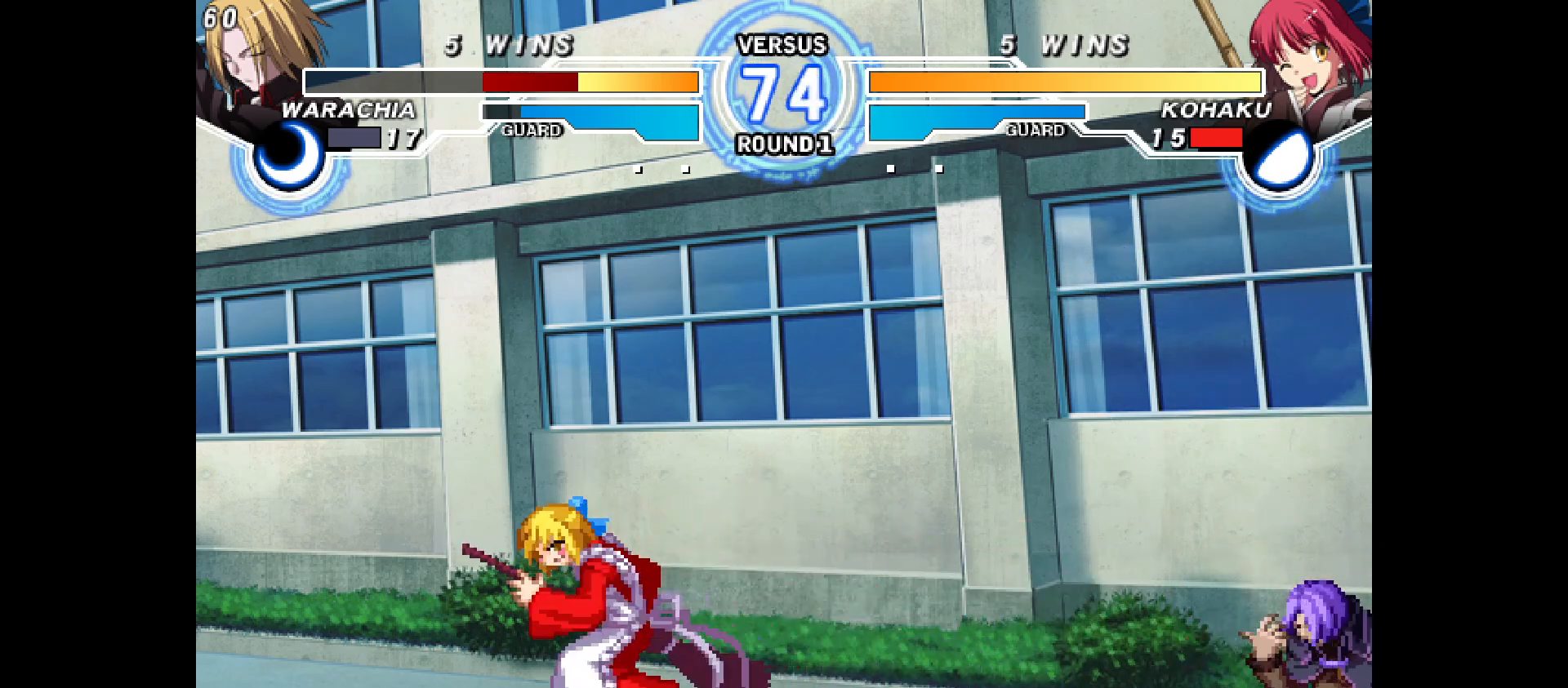
{"buttons": [], "events": [[17, "DPAD_RIGHT", "up"], [100, "DPAD_RIGHT", "down"], [317, "DPAD_RIGHT", "up"]]}
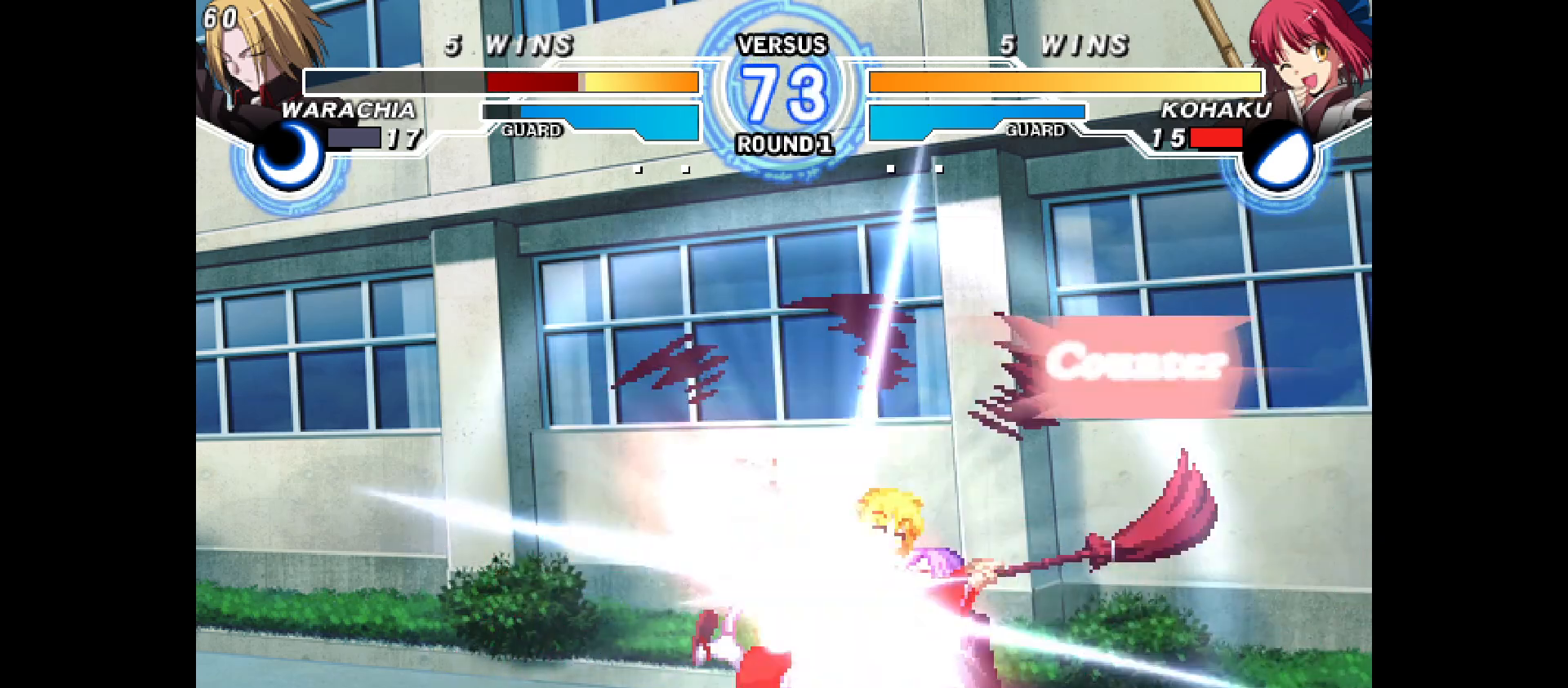
{"buttons": ["DPAD_RIGHT"], "events": [[83, "DPAD_RIGHT", "down"]]}
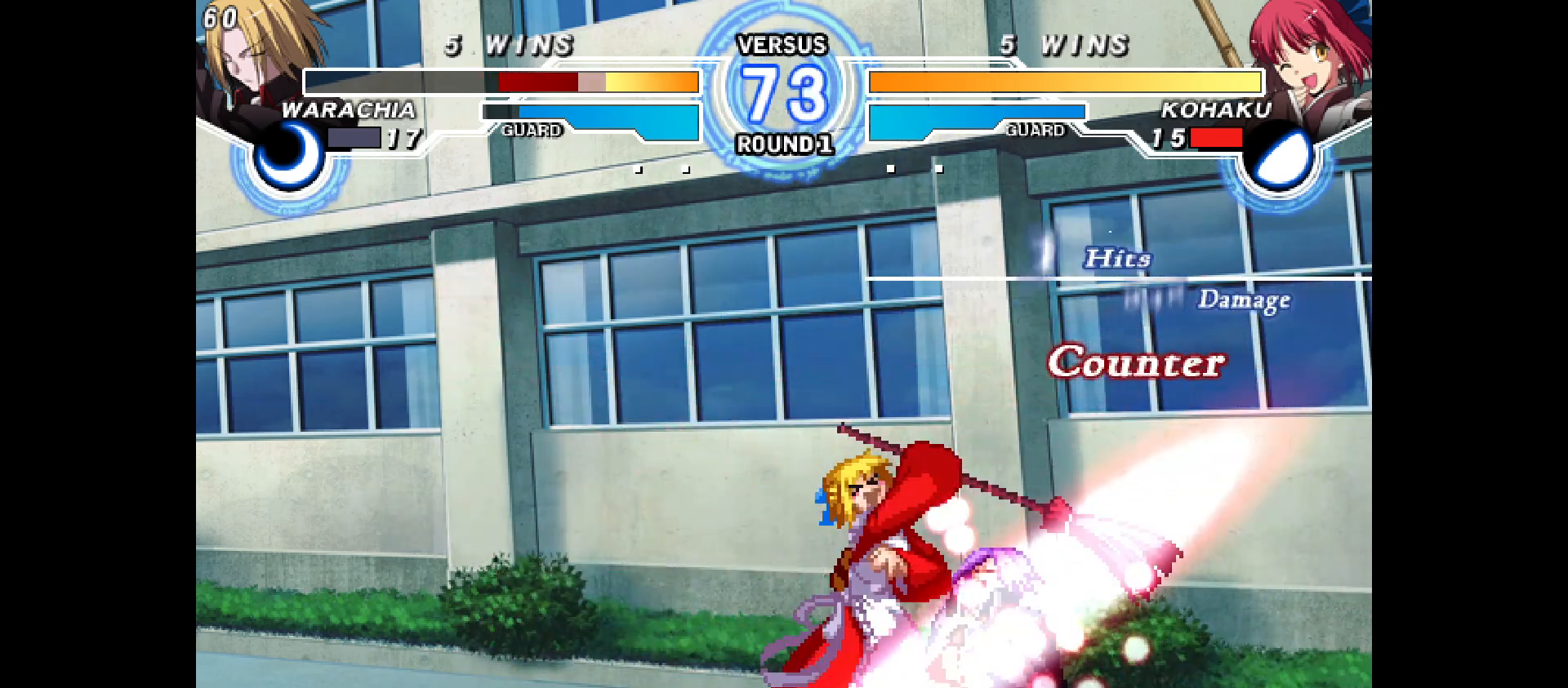
{"buttons": [], "events": [[200, "DPAD_RIGHT", "up"]]}
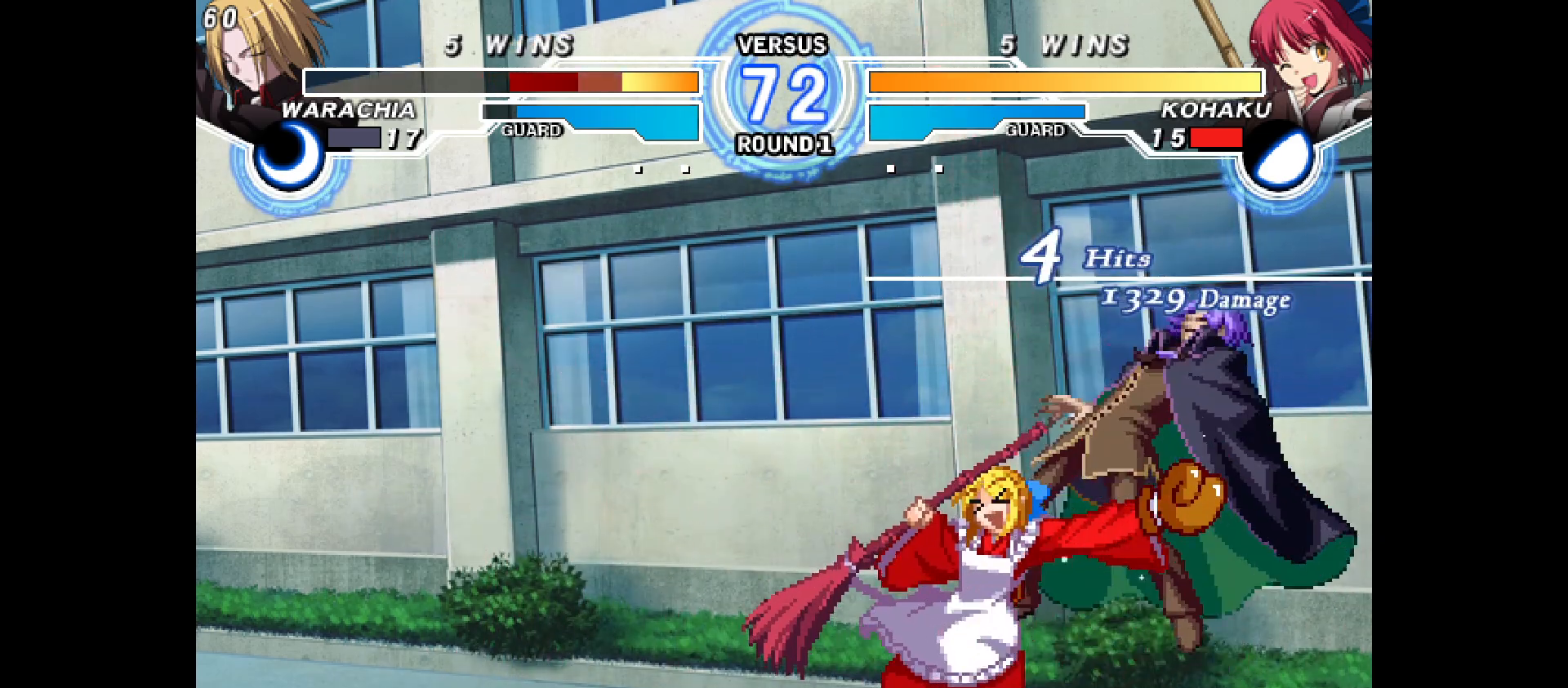
{"buttons": [], "events": [[50, "DPAD_DOWN", "down"], [167, "DPAD_DOWN", "up"]]}
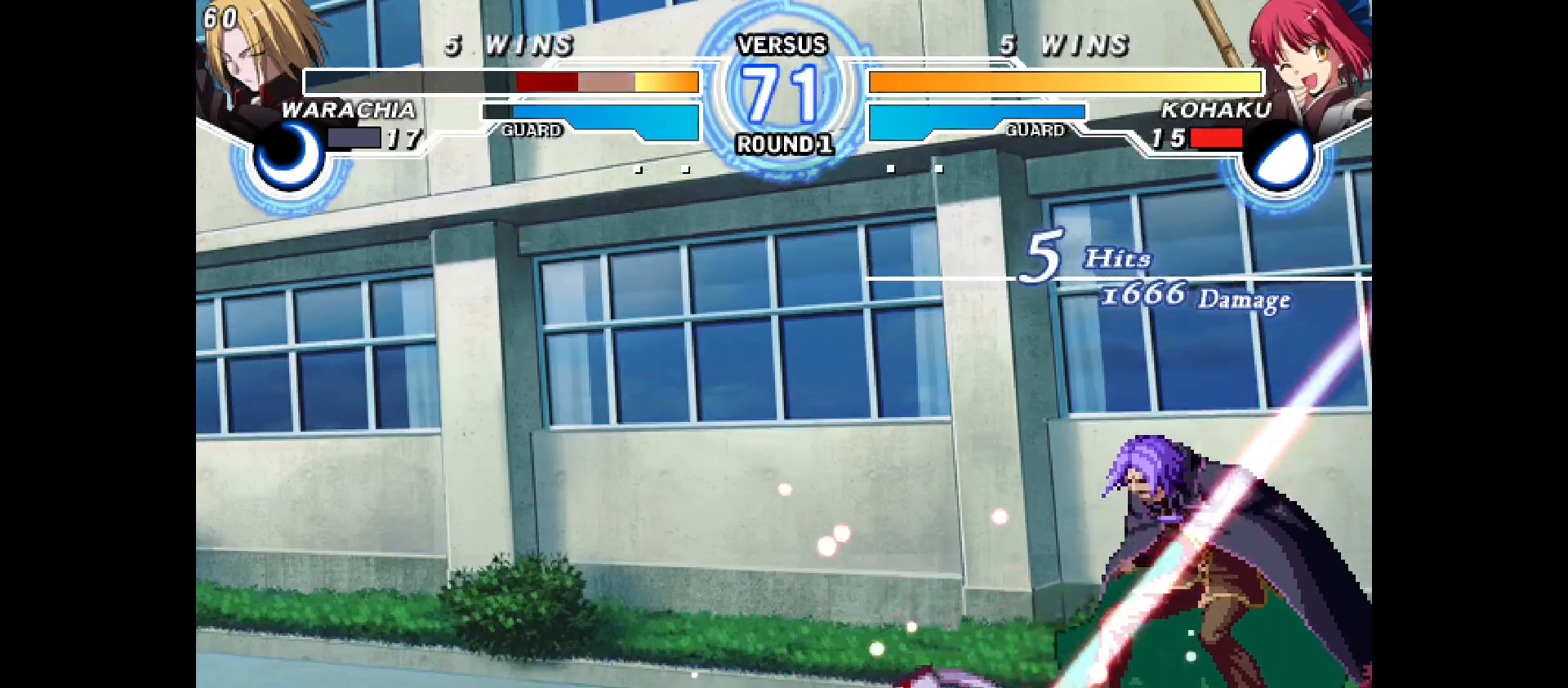
{"buttons": [], "events": [[183, "DPAD_DOWN", "down"], [217, "DPAD_RIGHT", "down"], [300, "DPAD_DOWN", "up"], [367, "DPAD_RIGHT", "up"]]}
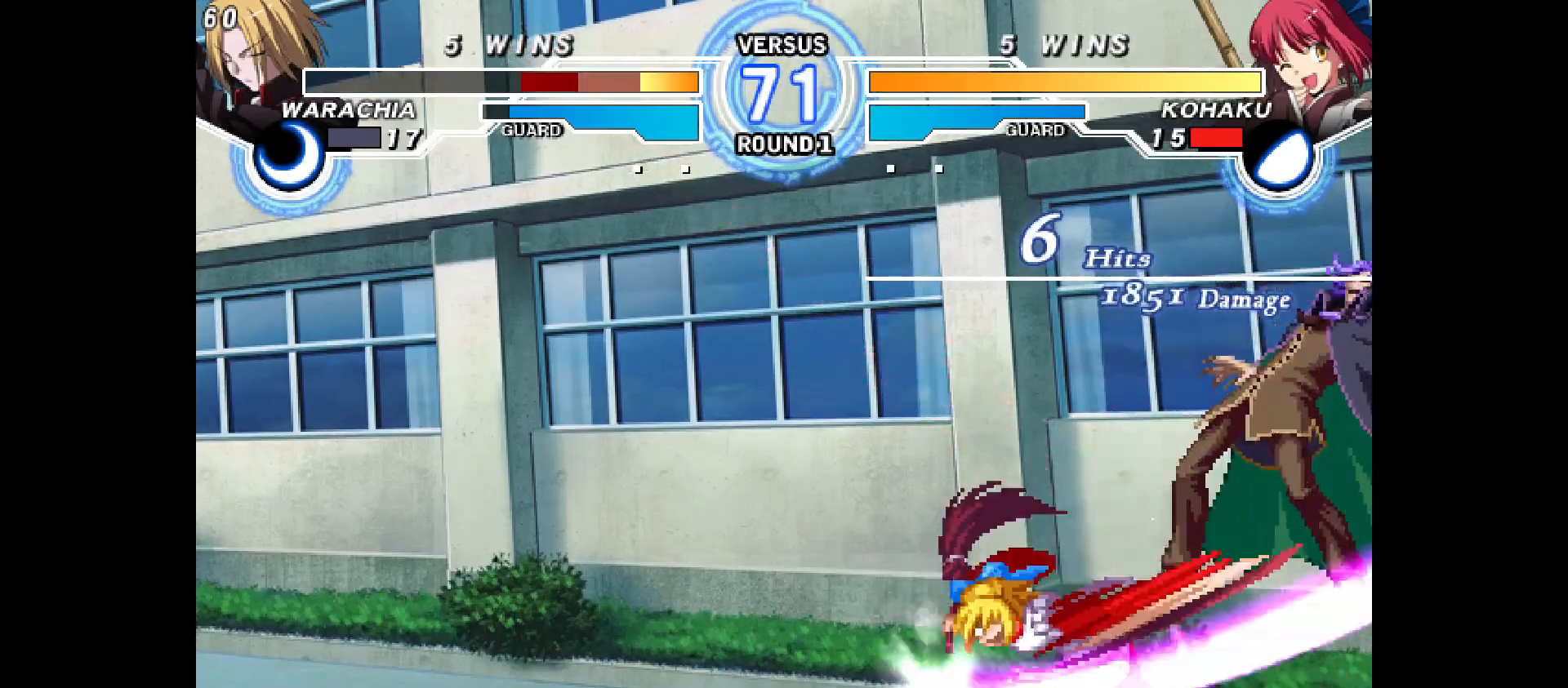
{"buttons": [], "events": []}
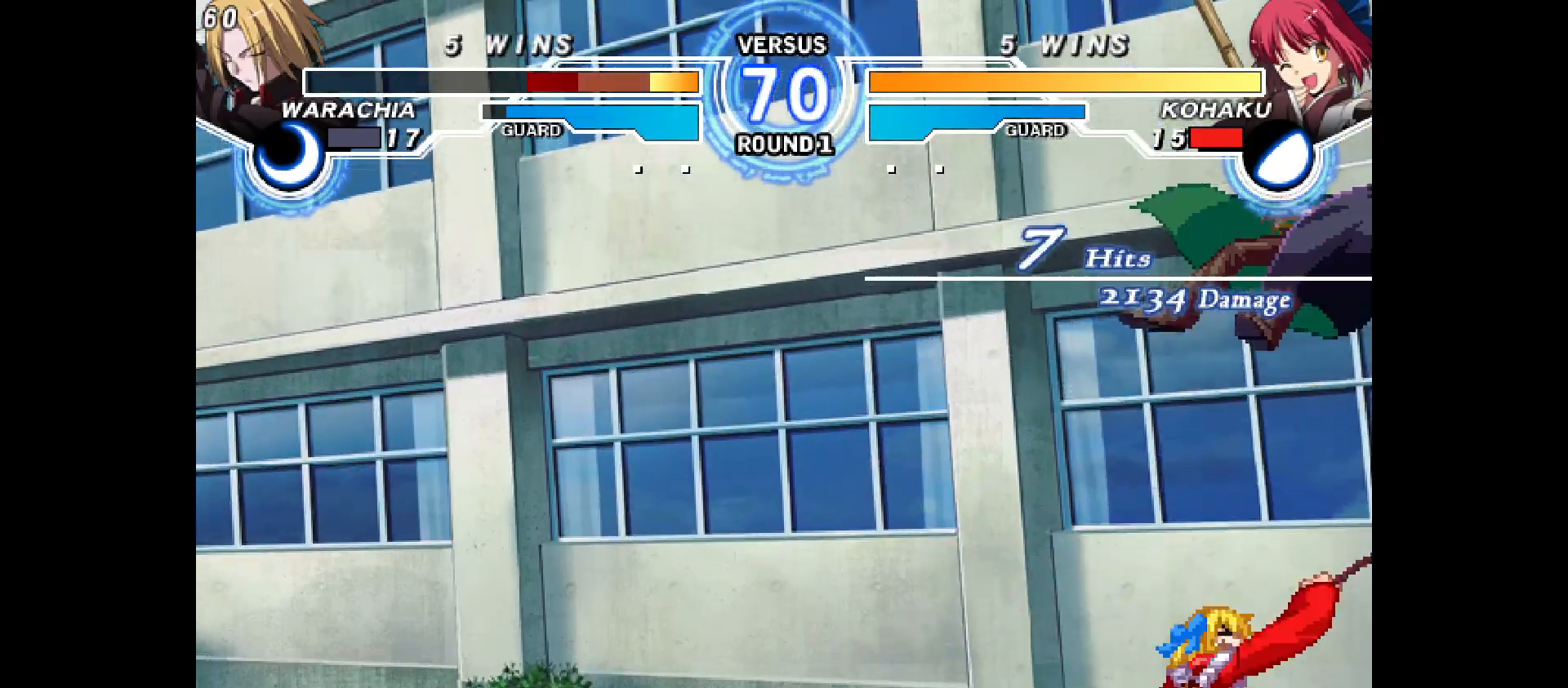
{"buttons": [], "events": [[17, "DPAD_DOWN", "down"], [67, "DPAD_DOWN", "up"]]}